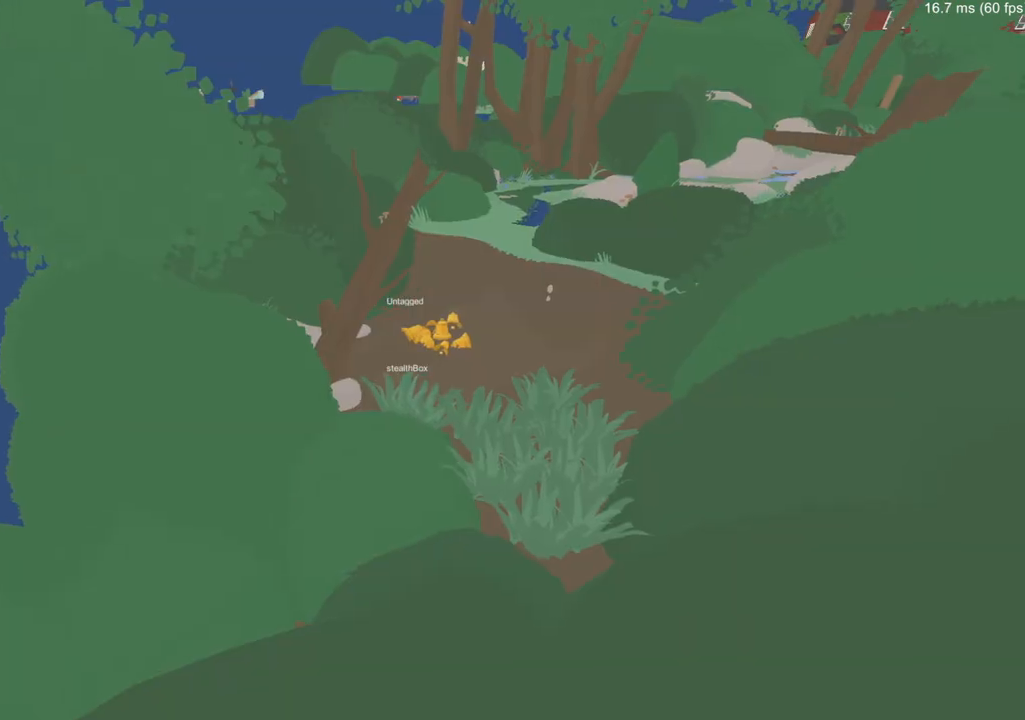
Gameplay with a controller (Xbox layout); each line is a JSON object with the inputs held at the frame after it. "events" lists button and stick changes between this image and that frame as [ms after this image, input, new state], when the widget could be followed in between.
{"buttons": [], "left_stick": "up", "right_stick": "up-right", "events": [[300, "right_stick", "up-right"], [484, "left_stick", "up"]]}
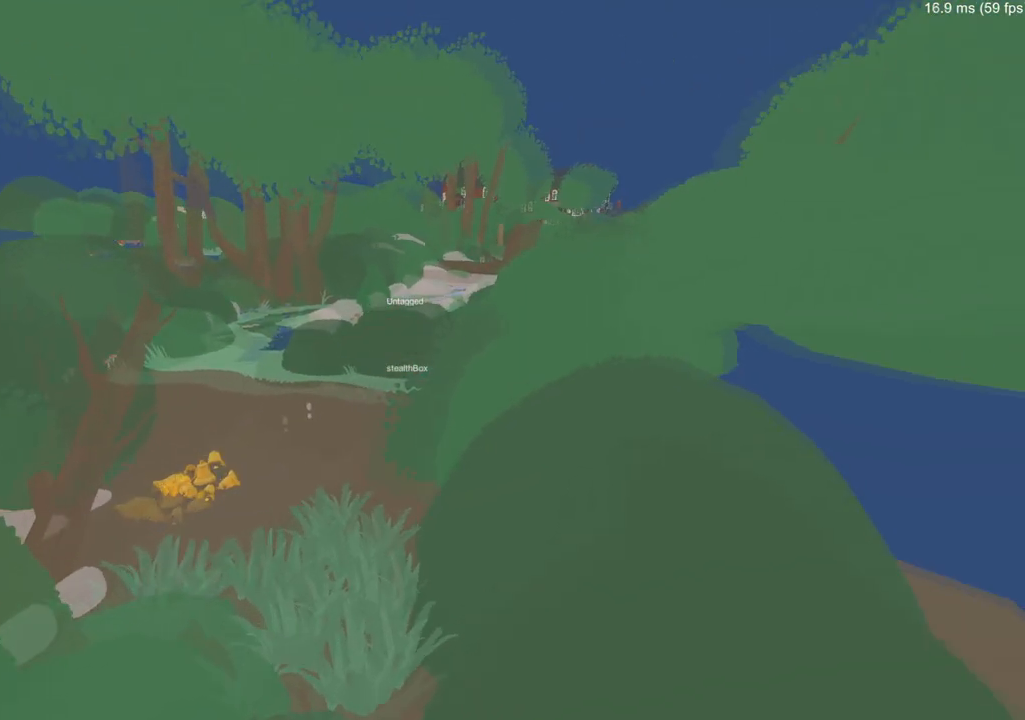
{"buttons": [], "left_stick": "up-right", "right_stick": "center", "events": [[17, "left_stick", "up-right"], [101, "right_stick", "up"], [251, "right_stick", "center"]]}
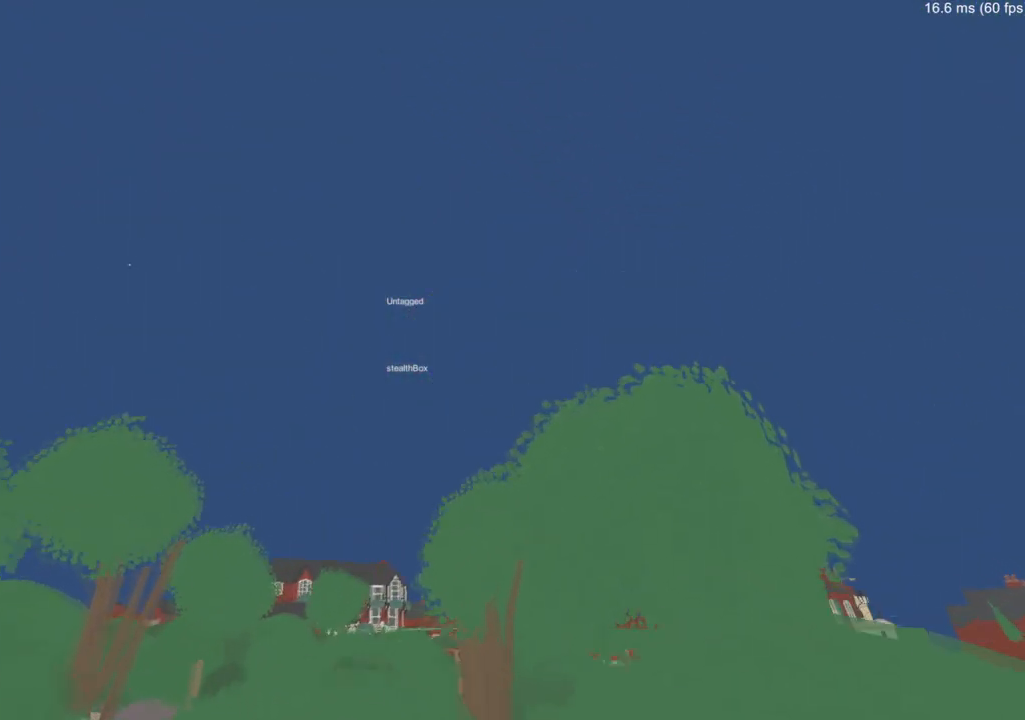
{"buttons": [], "left_stick": "up", "right_stick": "center", "events": [[300, "left_stick", "up"], [384, "right_stick", "down-left"], [500, "right_stick", "center"]]}
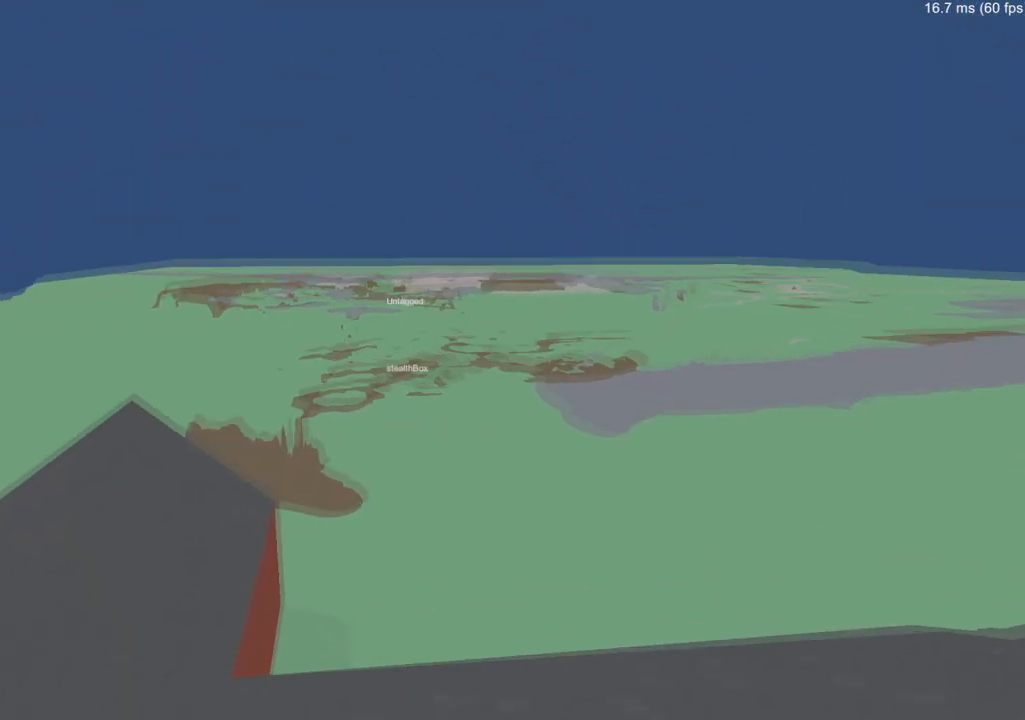
{"buttons": [], "left_stick": "up", "right_stick": "down-left", "events": [[501, "right_stick", "down-left"]]}
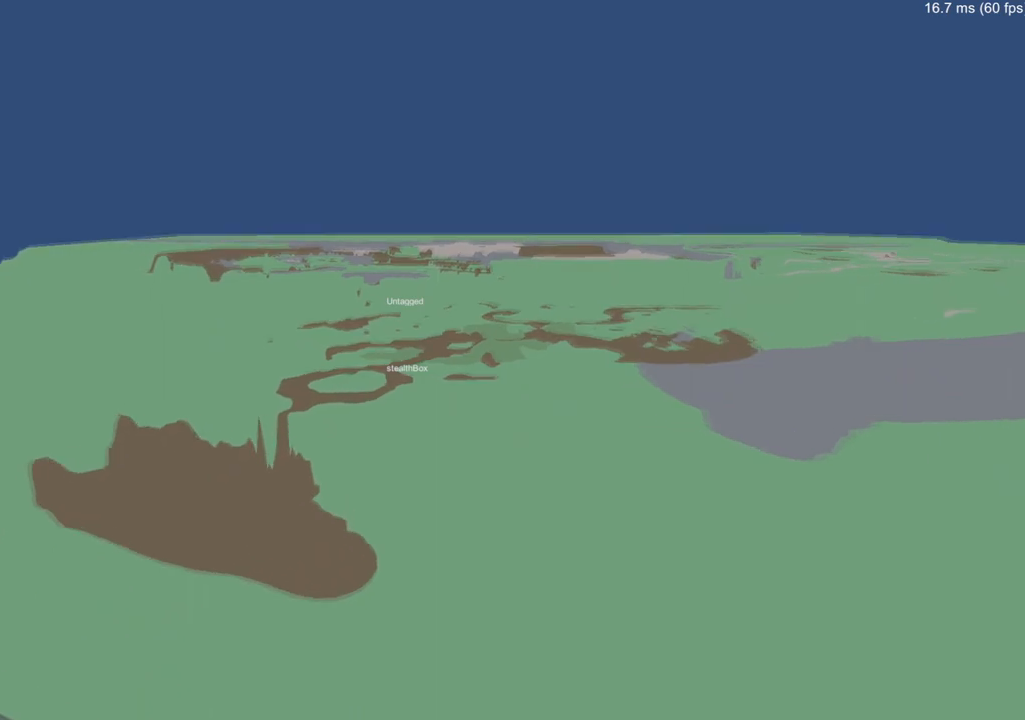
{"buttons": [], "left_stick": "center", "right_stick": "center", "events": [[167, "right_stick", "center"], [417, "left_stick", "center"]]}
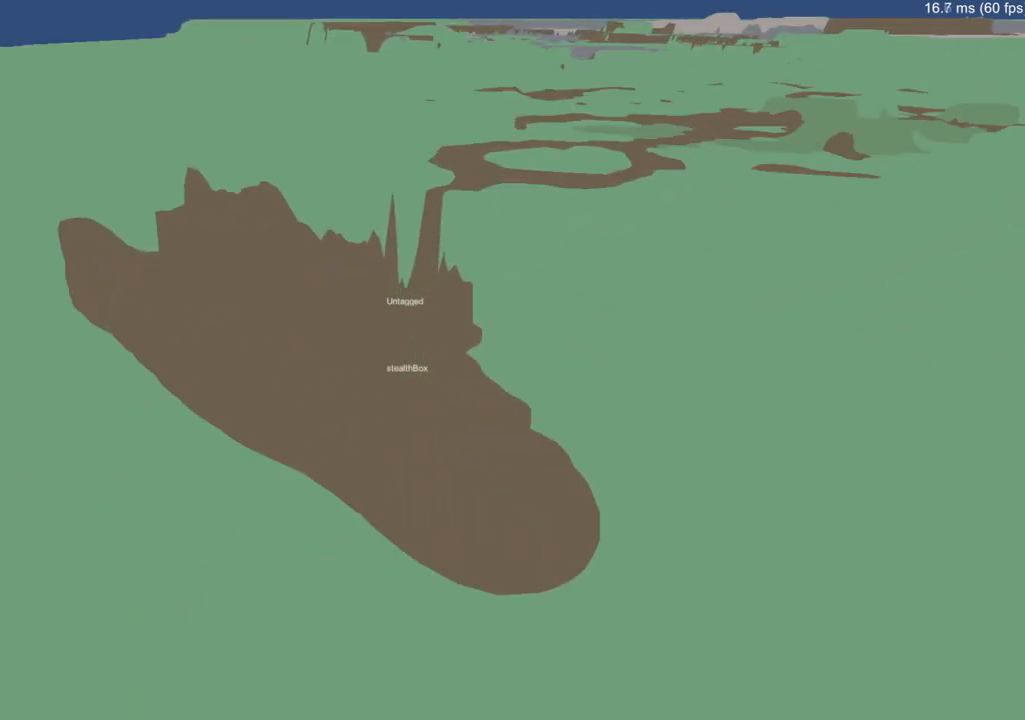
{"buttons": [], "left_stick": "center", "right_stick": "center", "events": [[17, "right_stick", "left"], [167, "right_stick", "center"]]}